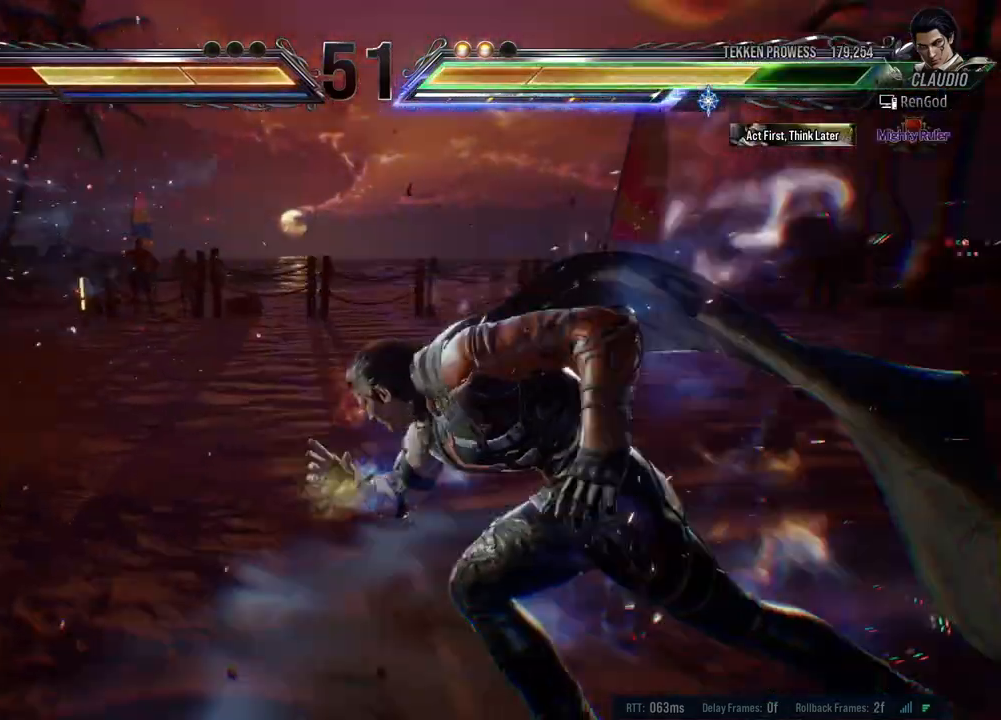
Gameplay with a controller (Xbox layout); each line is a JSON object with the inputs held at the frame after it. "events" lists button and stick changes between this image and that frame as [ms after this image, input, new state], when the widget could be followed in between. Not read: L2 R2 right_stick.
{"buttons": [], "left_stick": "left", "events": [[217, "left_stick", "left"], [317, "left_stick", "center"], [400, "left_stick", "left"]]}
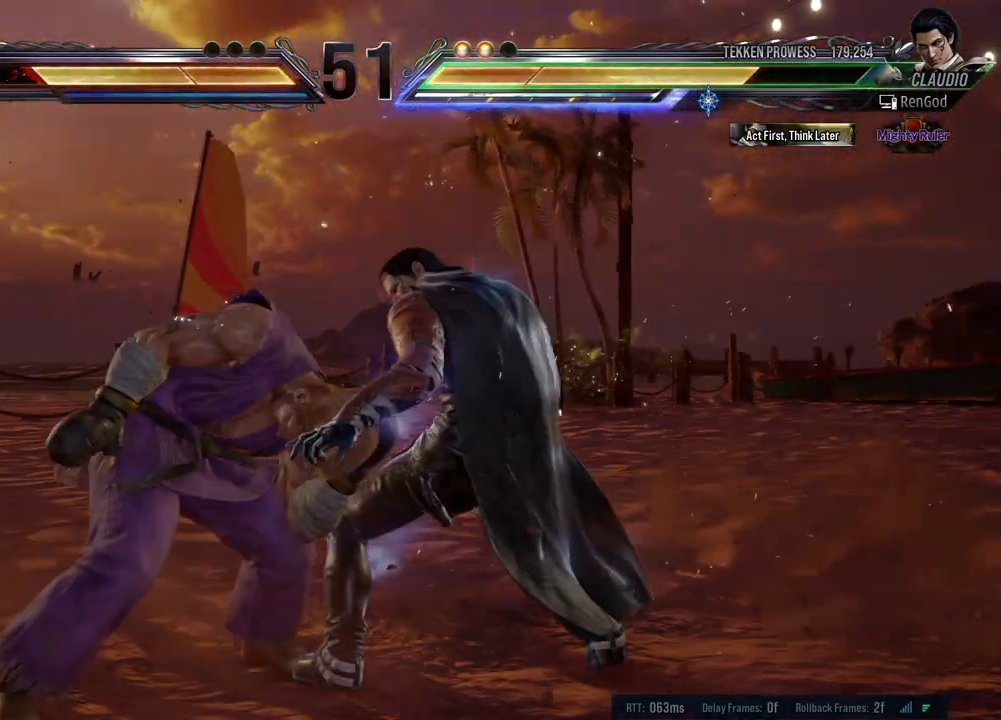
{"buttons": [], "left_stick": "left", "events": [[50, "B", "down"], [167, "B", "up"]]}
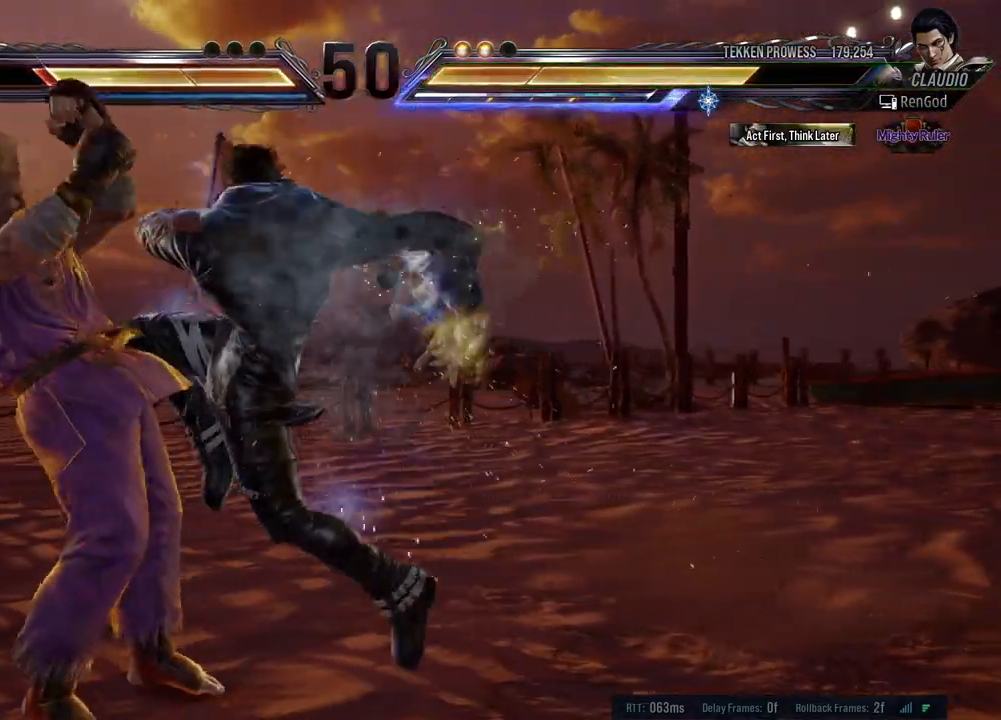
{"buttons": [], "left_stick": "right", "events": [[67, "left_stick", "center"], [183, "X", "down"], [233, "X", "up"], [317, "Y", "down"], [383, "Y", "up"], [467, "left_stick", "right"]]}
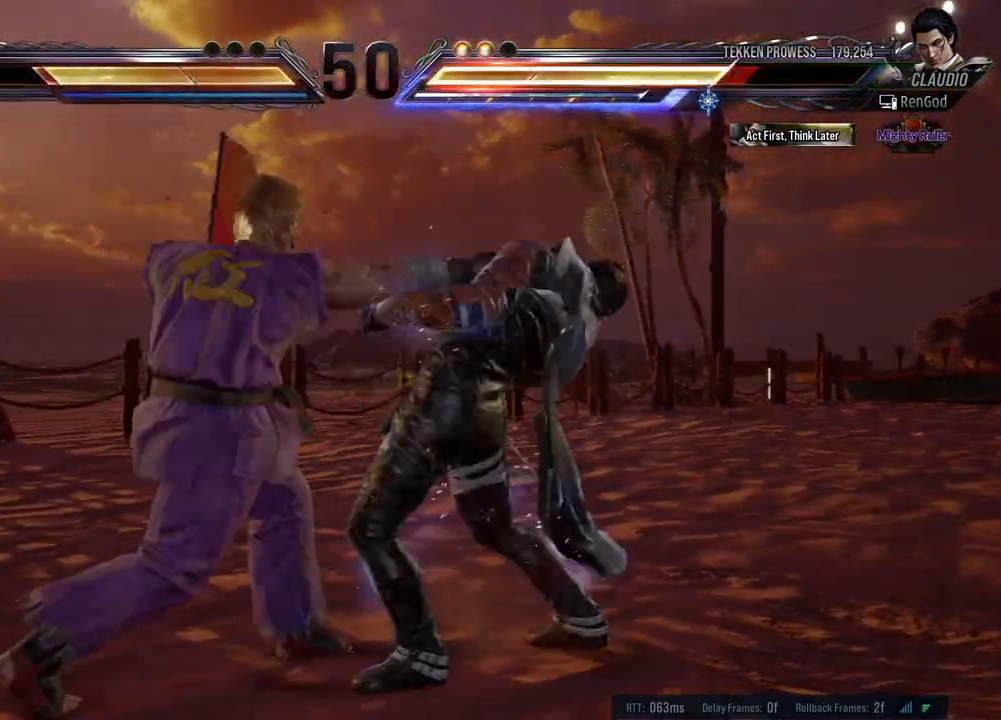
{"buttons": [], "left_stick": "right", "events": [[233, "left_stick", "center"], [283, "left_stick", "right"]]}
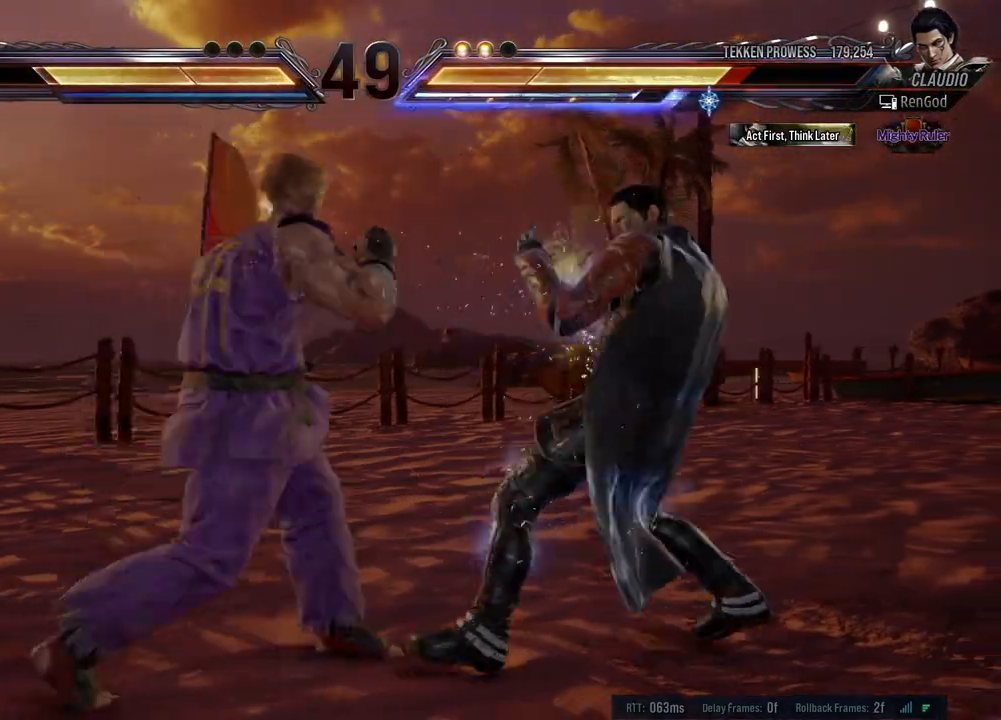
{"buttons": [], "left_stick": "right", "events": [[67, "left_stick", "down-right"], [283, "left_stick", "right"], [367, "X", "down"], [483, "X", "up"]]}
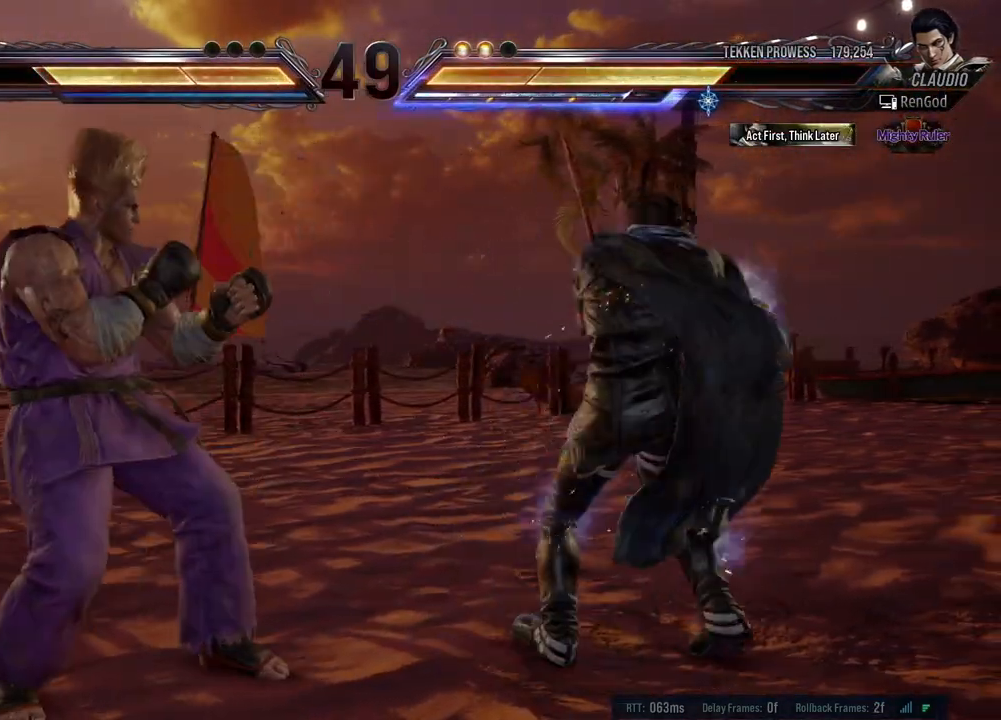
{"buttons": [], "left_stick": "center", "events": [[300, "left_stick", "center"], [400, "left_stick", "right"], [500, "left_stick", "center"]]}
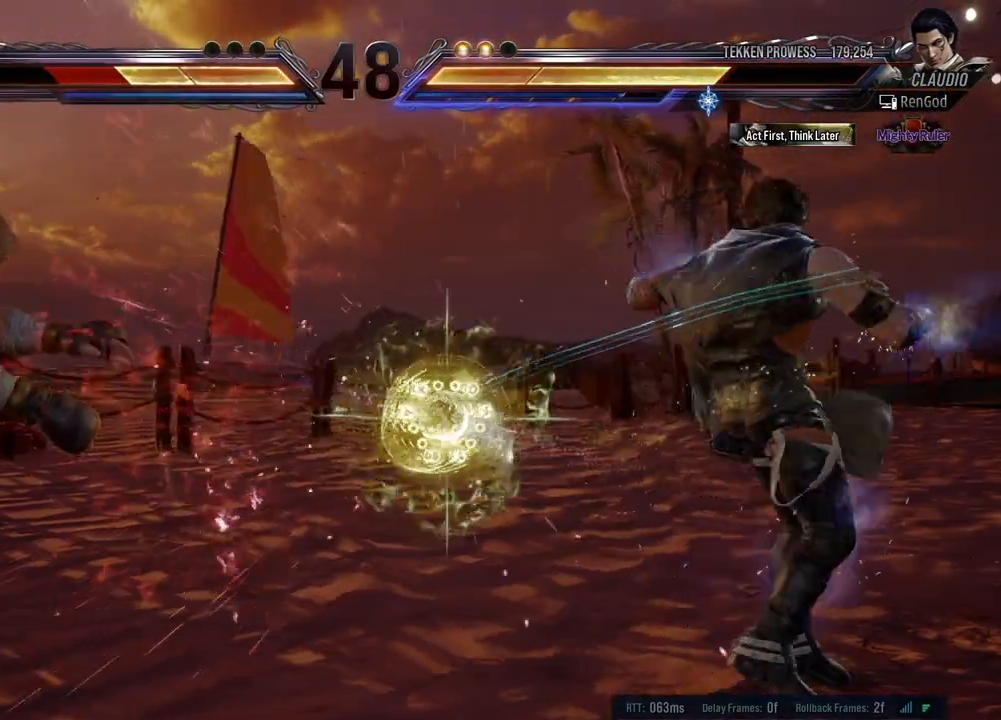
{"buttons": [], "left_stick": "left", "events": [[67, "left_stick", "right"], [233, "left_stick", "left"], [333, "left_stick", "center"], [400, "left_stick", "left"]]}
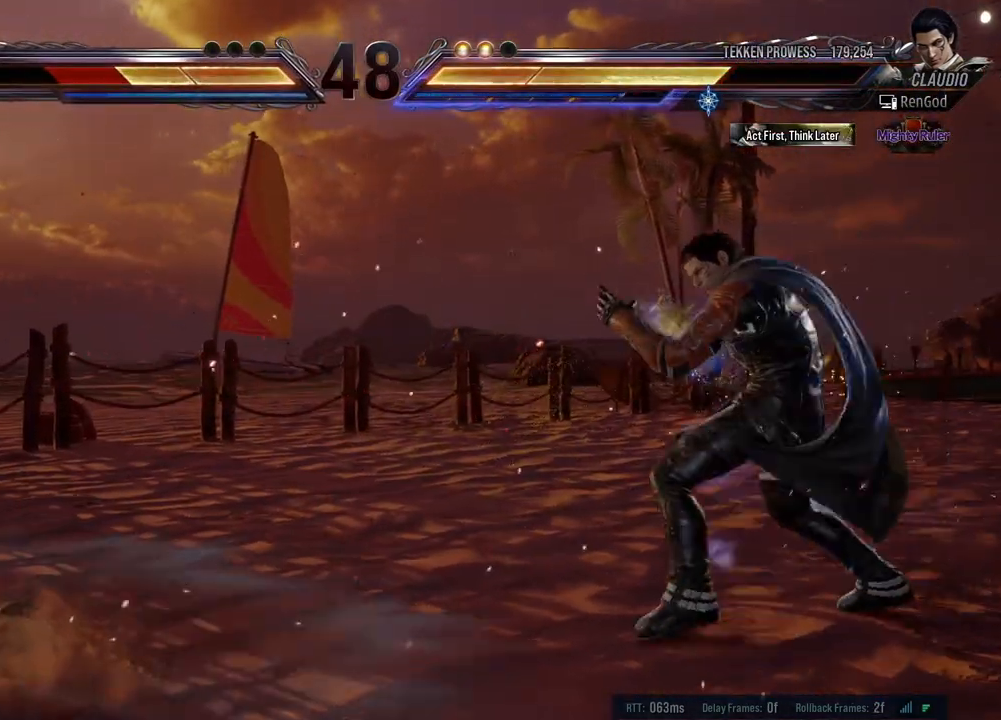
{"buttons": [], "left_stick": "center", "events": [[67, "left_stick", "right"], [183, "left_stick", "left"], [350, "left_stick", "center"], [400, "left_stick", "left"], [483, "left_stick", "center"]]}
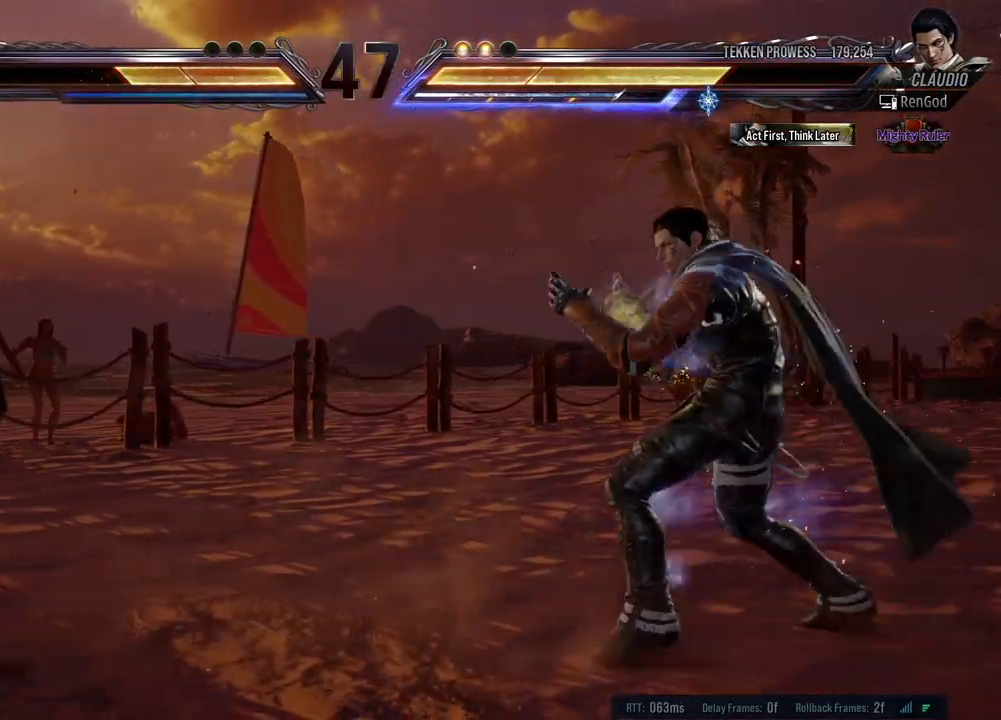
{"buttons": [], "left_stick": "center", "events": [[17, "left_stick", "left"], [117, "Y", "down"], [233, "Y", "up"], [300, "left_stick", "center"]]}
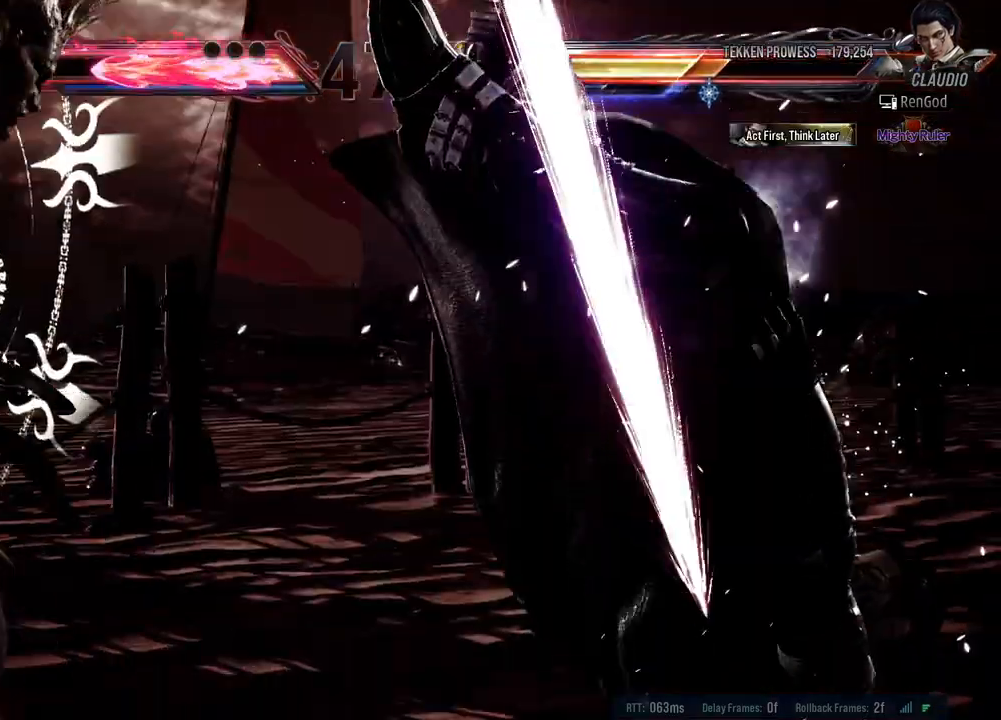
{"buttons": [], "left_stick": "right", "events": [[400, "left_stick", "right"]]}
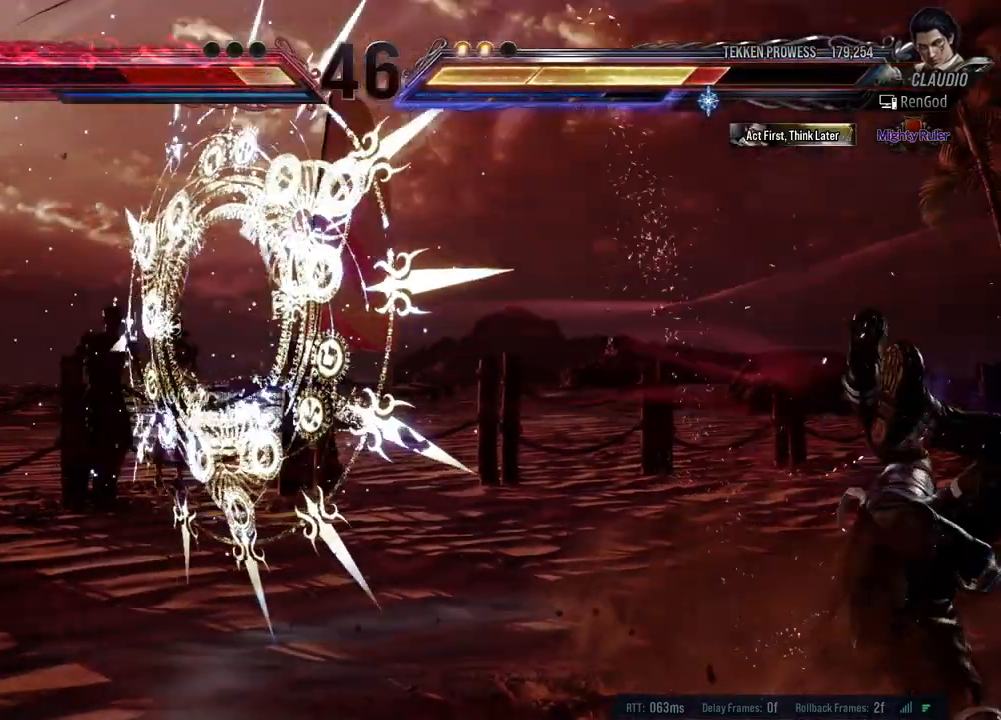
{"buttons": ["A", "B", "X", "Y"], "left_stick": "right", "events": [[17, "A", "down"], [17, "B", "down"], [17, "X", "down"], [17, "Y", "down"]]}
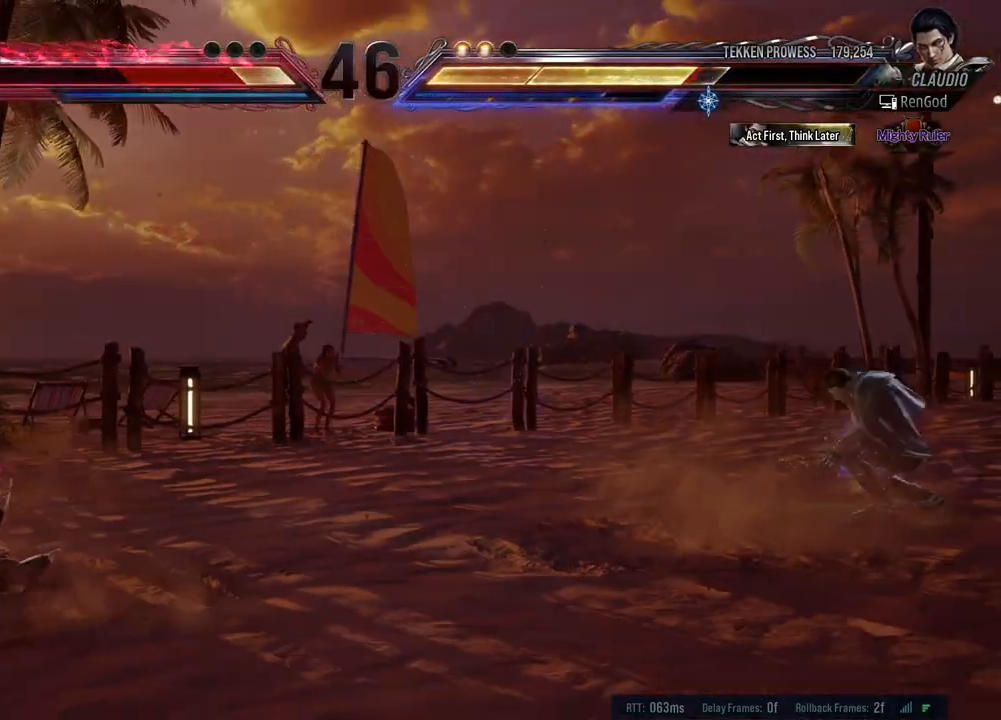
{"buttons": [], "left_stick": "left", "events": [[200, "A", "up"], [200, "X", "up"], [217, "B", "up"], [217, "Y", "up"], [217, "left_stick", "center"], [267, "left_stick", "left"]]}
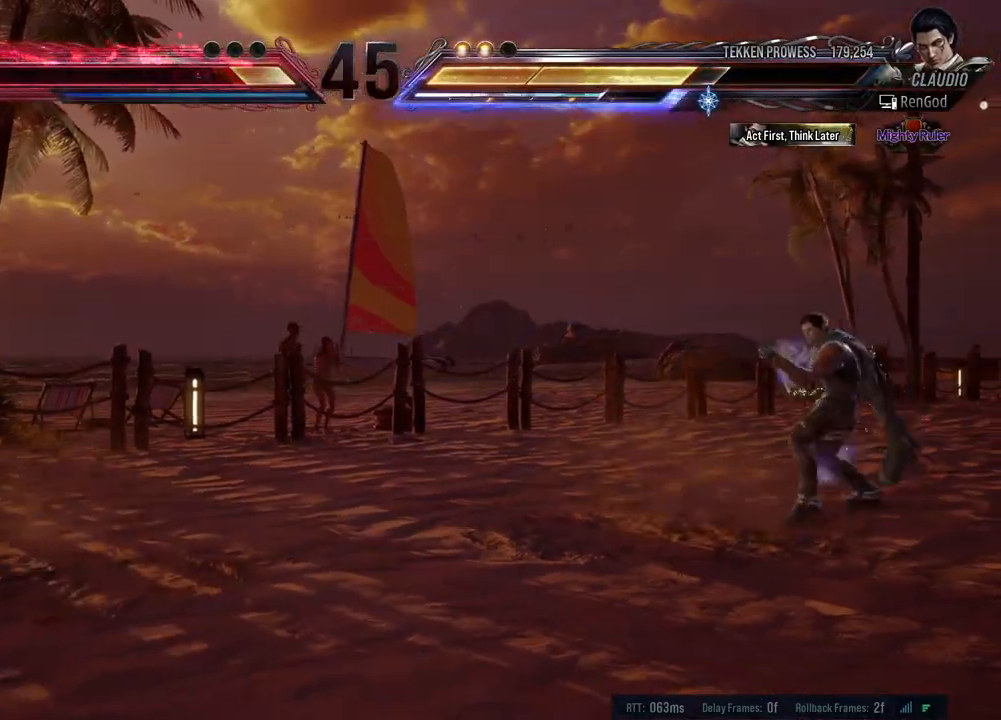
{"buttons": ["X", "Y"], "left_stick": "left", "events": [[33, "left_stick", "center"], [83, "left_stick", "left"], [383, "X", "down"], [383, "Y", "down"]]}
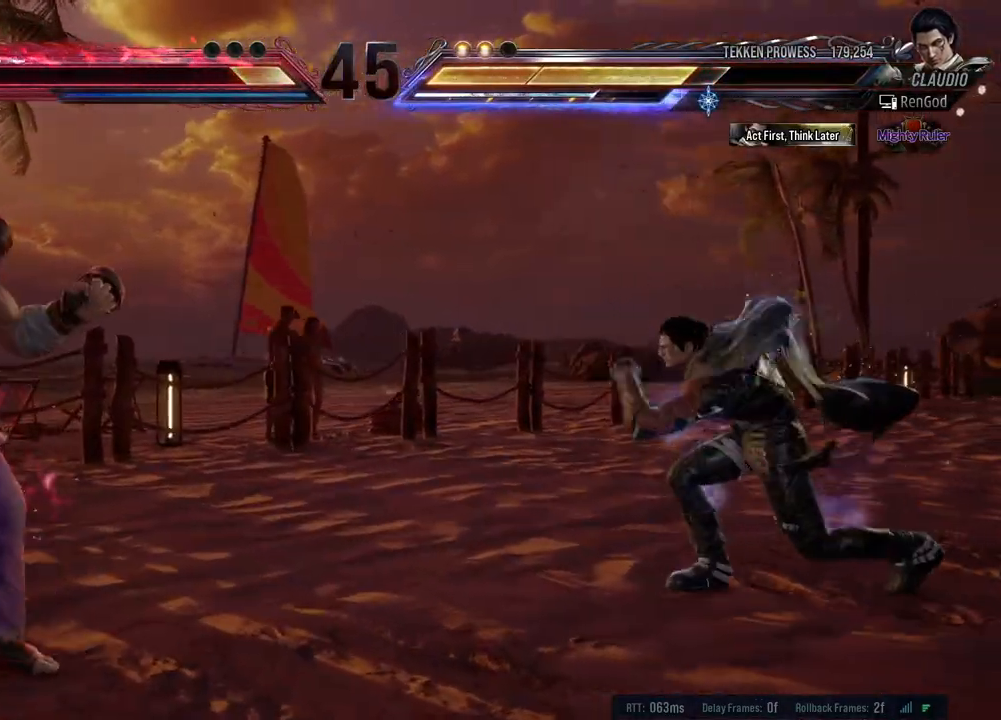
{"buttons": [], "left_stick": "right", "events": [[233, "Y", "up"], [250, "X", "up"], [283, "left_stick", "center"], [433, "left_stick", "right"]]}
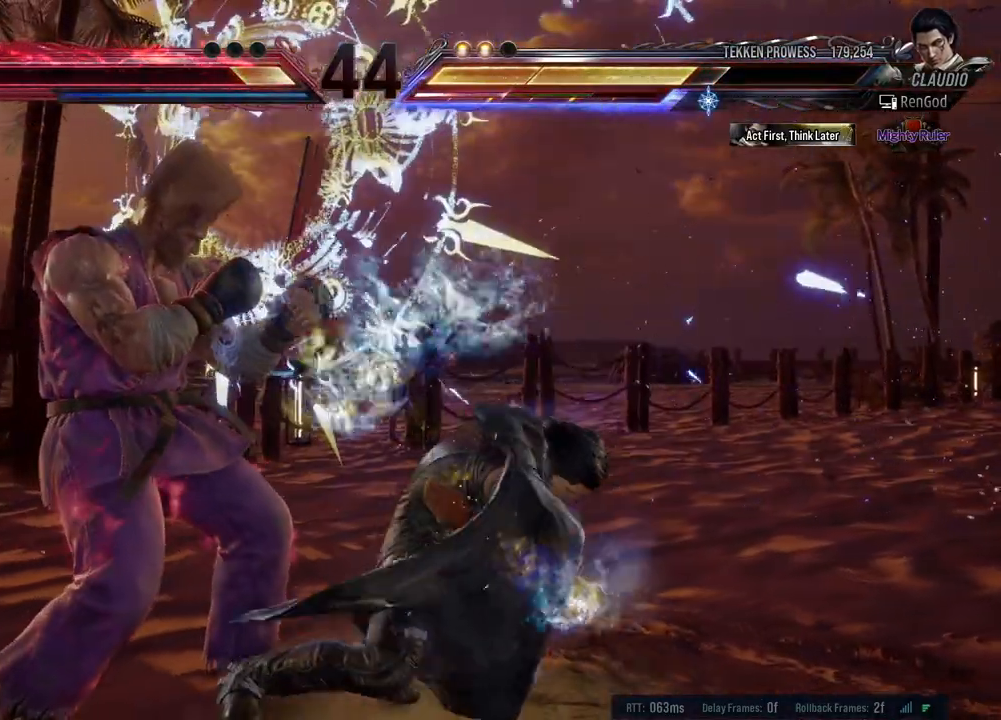
{"buttons": [], "left_stick": "right", "events": []}
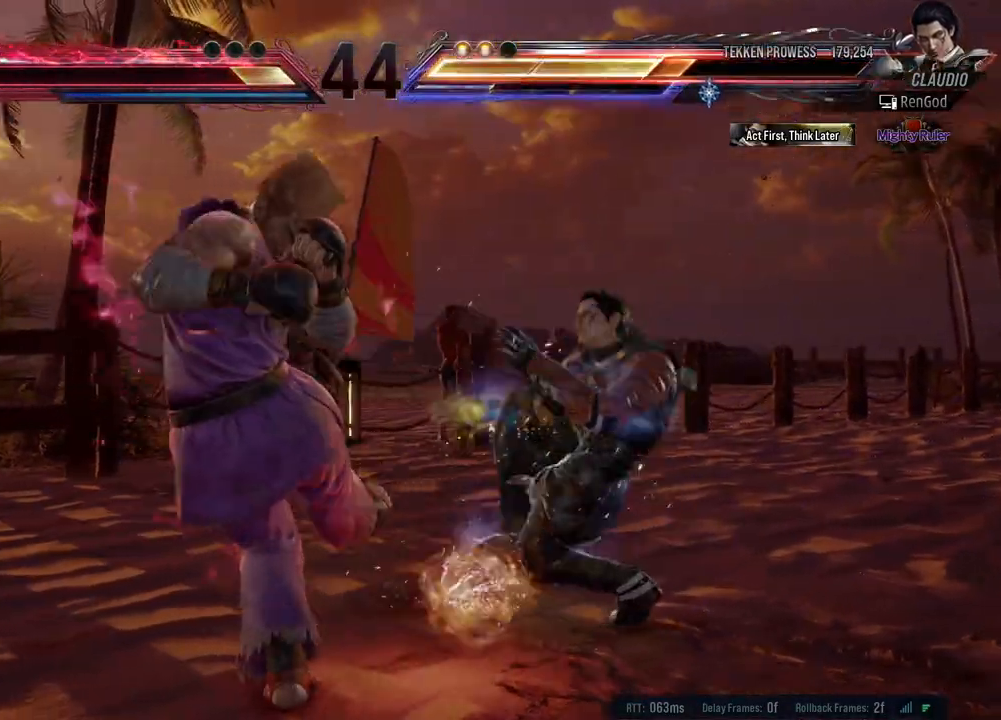
{"buttons": [], "left_stick": "down-right", "events": [[200, "left_stick", "center"], [250, "left_stick", "right"], [483, "left_stick", "down-right"]]}
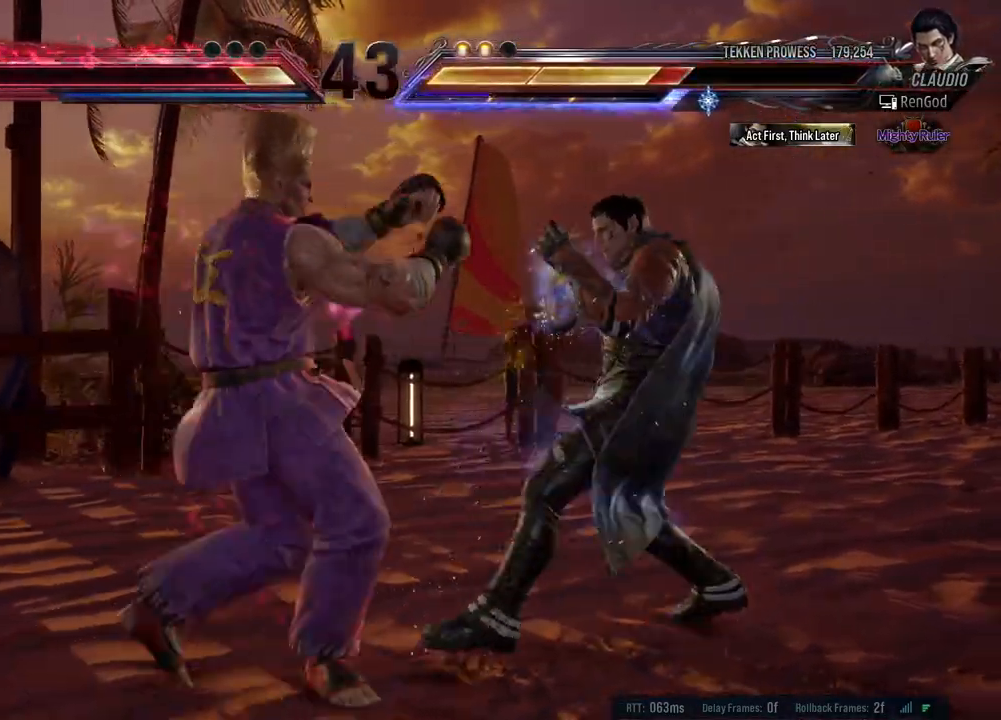
{"buttons": [], "left_stick": "right", "events": [[117, "left_stick", "right"], [333, "R1", "down"], [383, "left_stick", "center"], [433, "R1", "up"], [467, "left_stick", "right"]]}
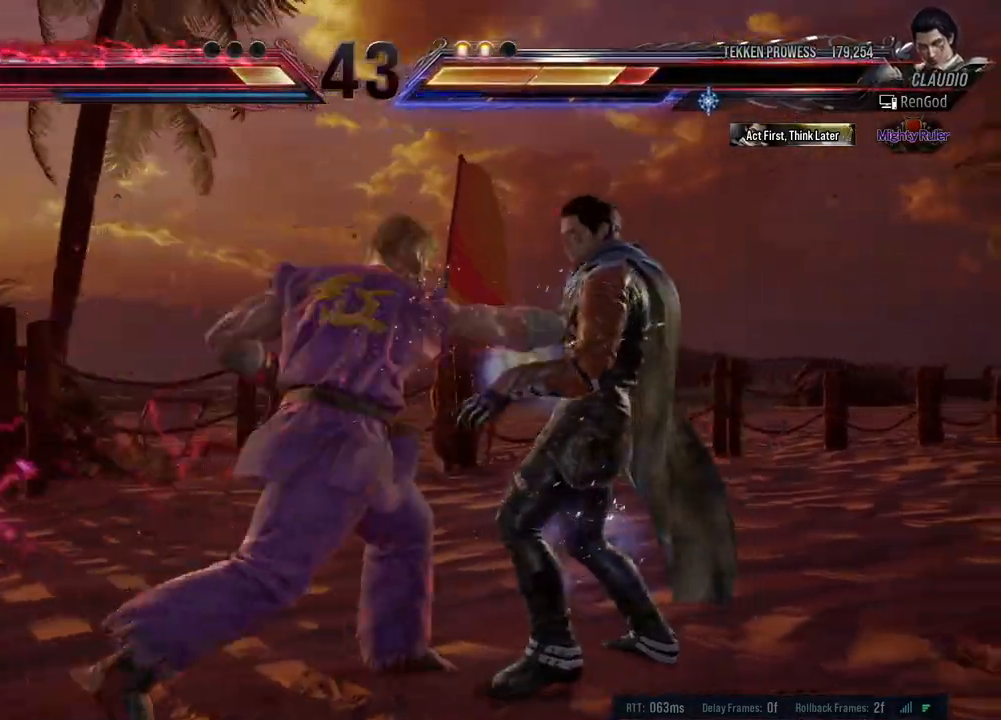
{"buttons": ["A", "B", "X", "Y"], "left_stick": "right", "events": [[333, "X", "down"], [333, "Y", "down"], [350, "A", "down"], [350, "B", "down"]]}
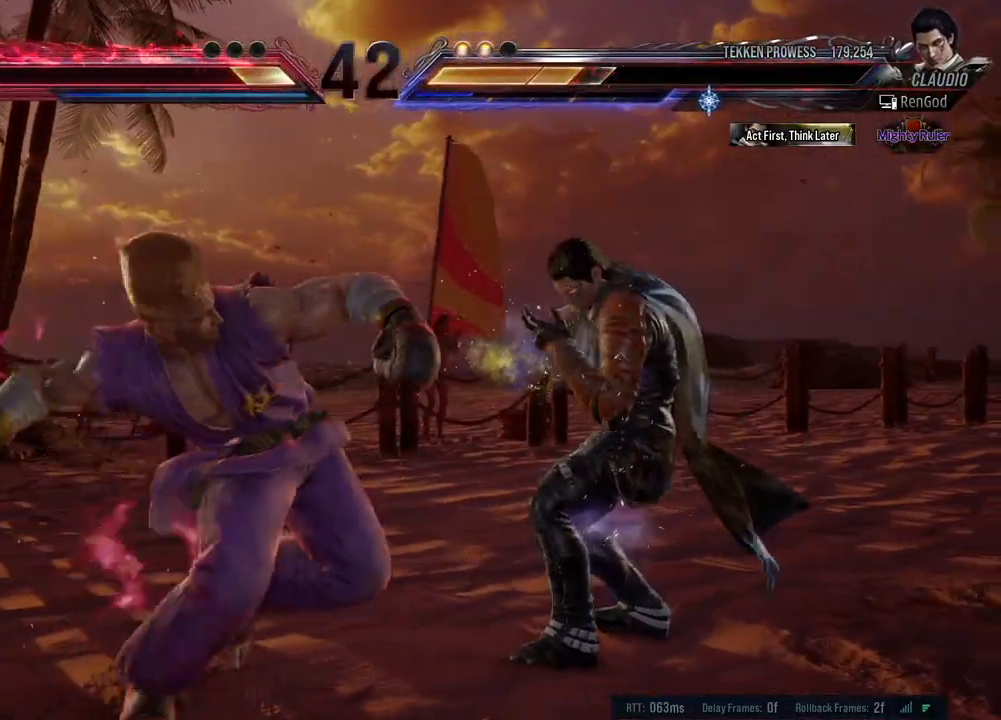
{"buttons": ["R1"], "left_stick": "center", "events": [[67, "Y", "up"], [83, "A", "up"], [83, "B", "up"], [83, "X", "up"], [417, "left_stick", "center"], [433, "R1", "down"]]}
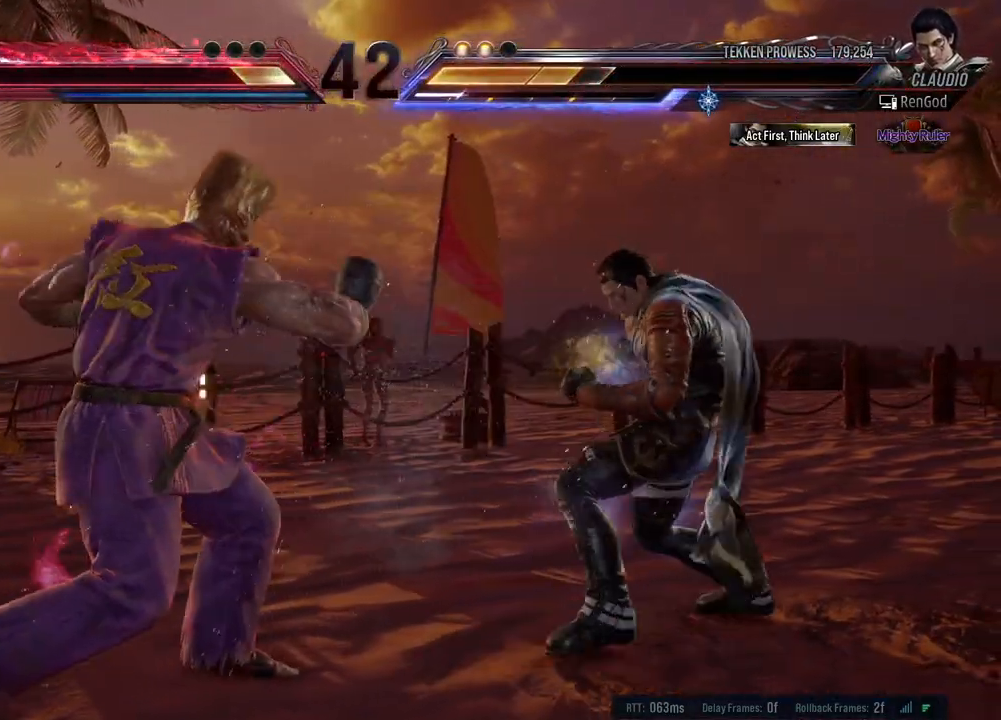
{"buttons": [], "left_stick": "center", "events": [[17, "R1", "up"], [183, "left_stick", "left"], [233, "R1", "down"], [300, "R1", "up"], [333, "left_stick", "center"]]}
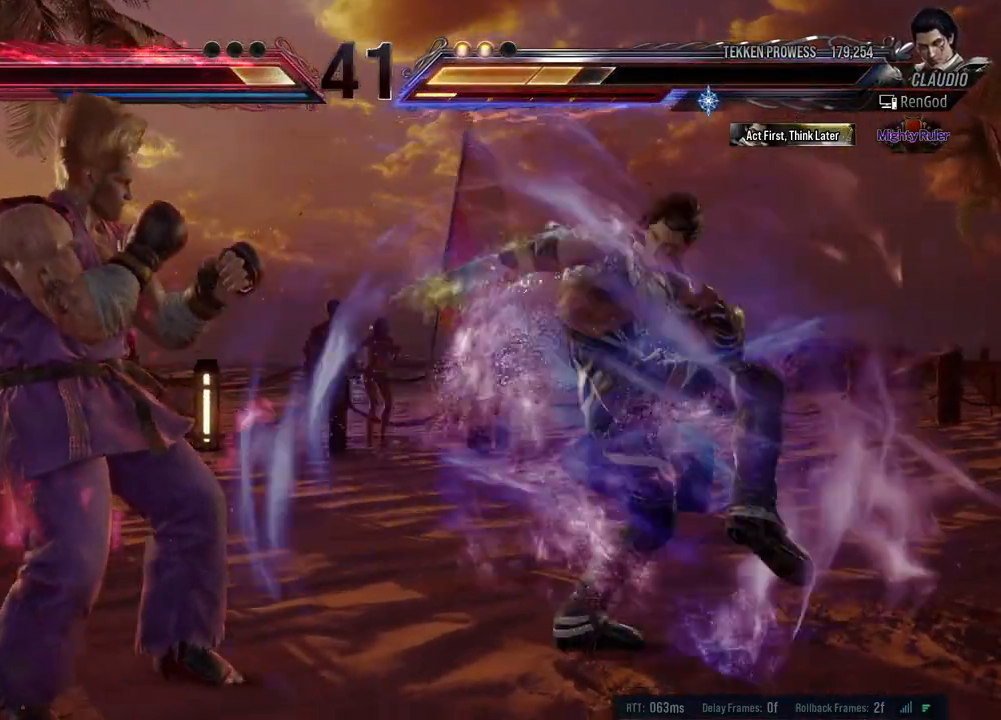
{"buttons": [], "left_stick": "left", "events": [[50, "left_stick", "right"], [233, "left_stick", "left"]]}
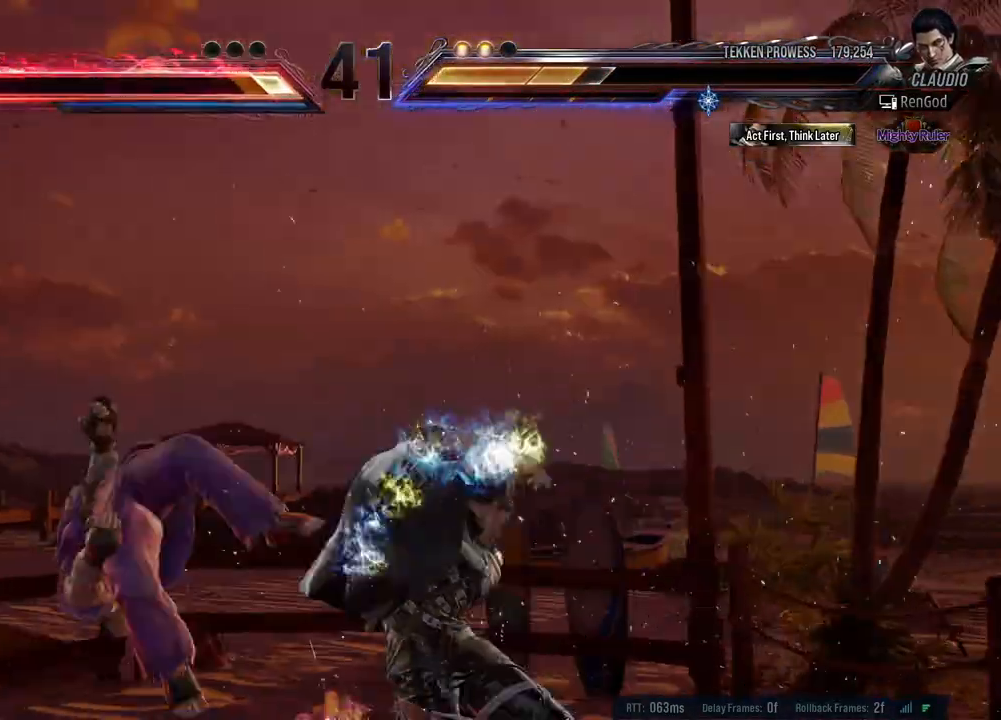
{"buttons": ["A", "B", "X", "Y"], "left_stick": "center", "events": [[33, "left_stick", "center"], [483, "A", "down"], [483, "B", "down"], [500, "X", "down"], [500, "Y", "down"]]}
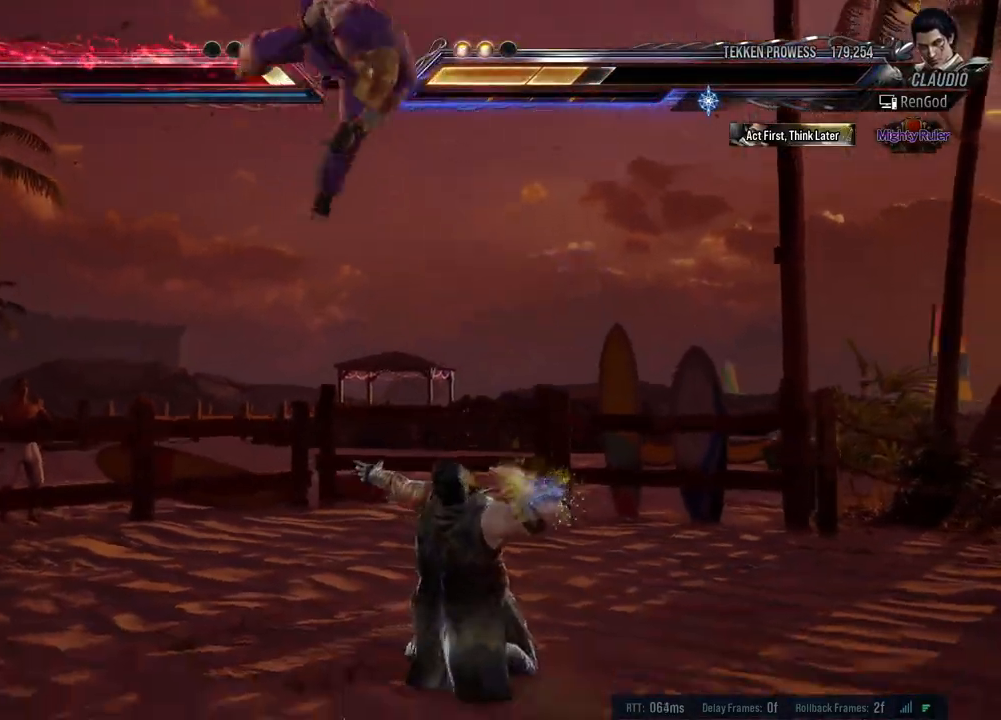
{"buttons": [], "left_stick": "center", "events": [[100, "Y", "up"], [117, "A", "up"], [117, "B", "up"], [117, "X", "up"]]}
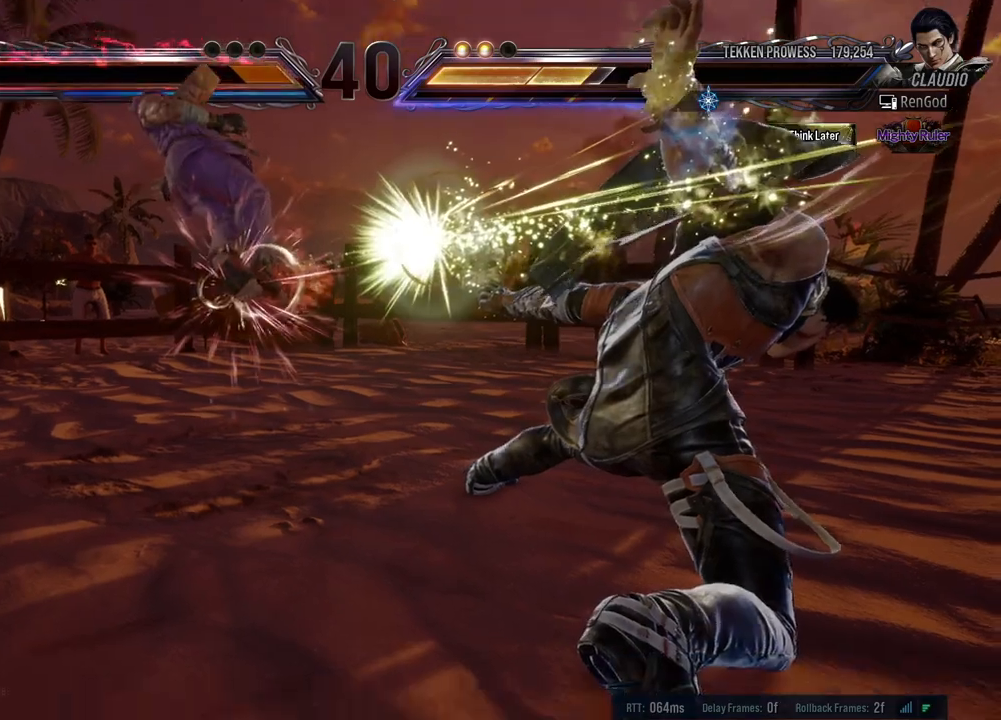
{"buttons": [], "left_stick": "center", "events": []}
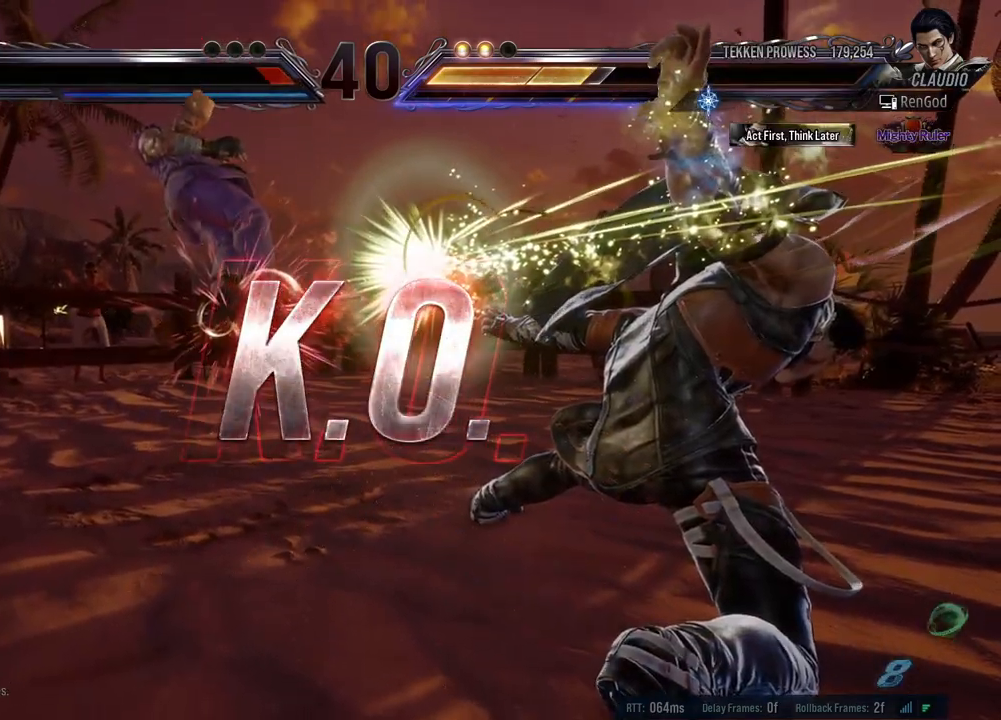
{"buttons": [], "left_stick": "center", "events": []}
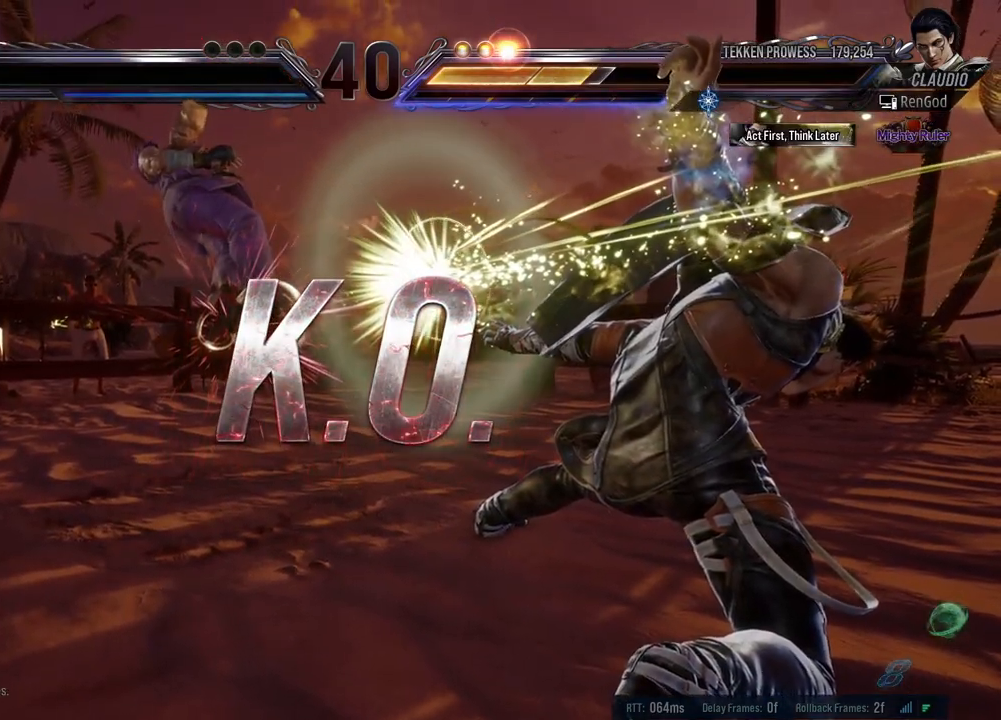
{"buttons": [], "left_stick": "center", "events": [[100, "X", "down"], [117, "Y", "down"], [133, "A", "down"], [133, "B", "down"], [250, "B", "up"], [267, "A", "up"], [283, "Y", "up"], [300, "X", "up"]]}
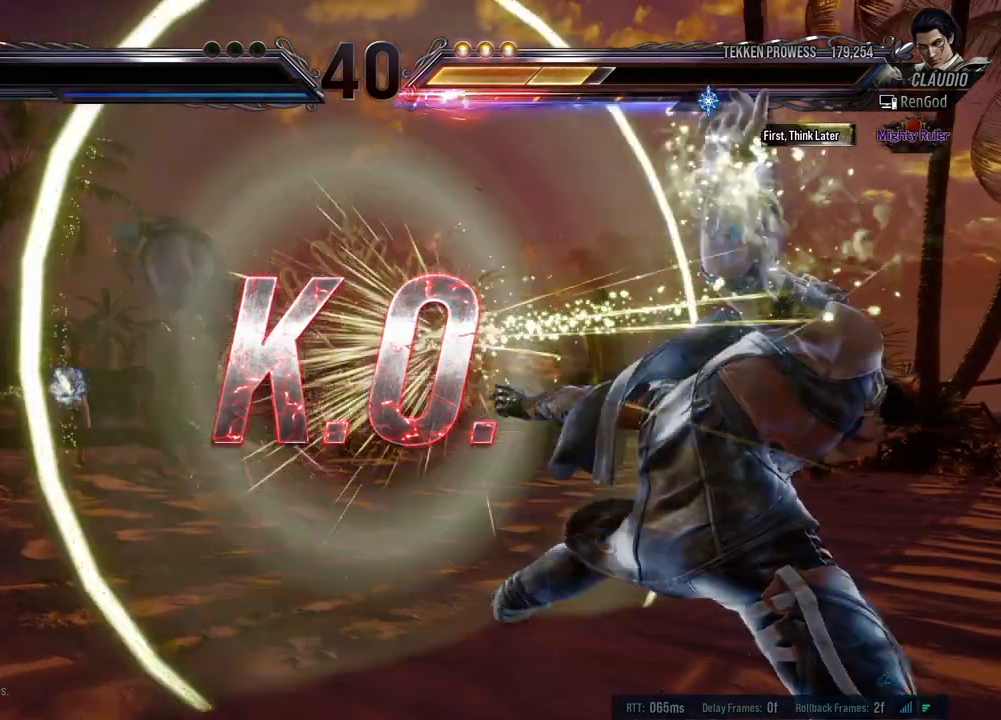
{"buttons": [], "left_stick": "center", "events": []}
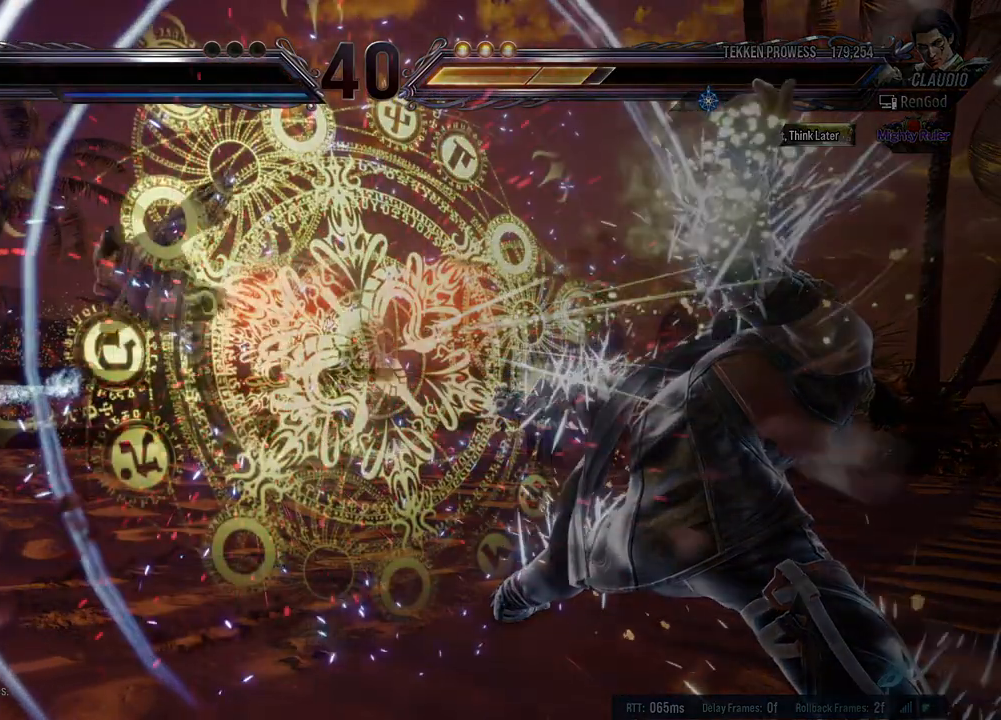
{"buttons": [], "left_stick": "center", "events": []}